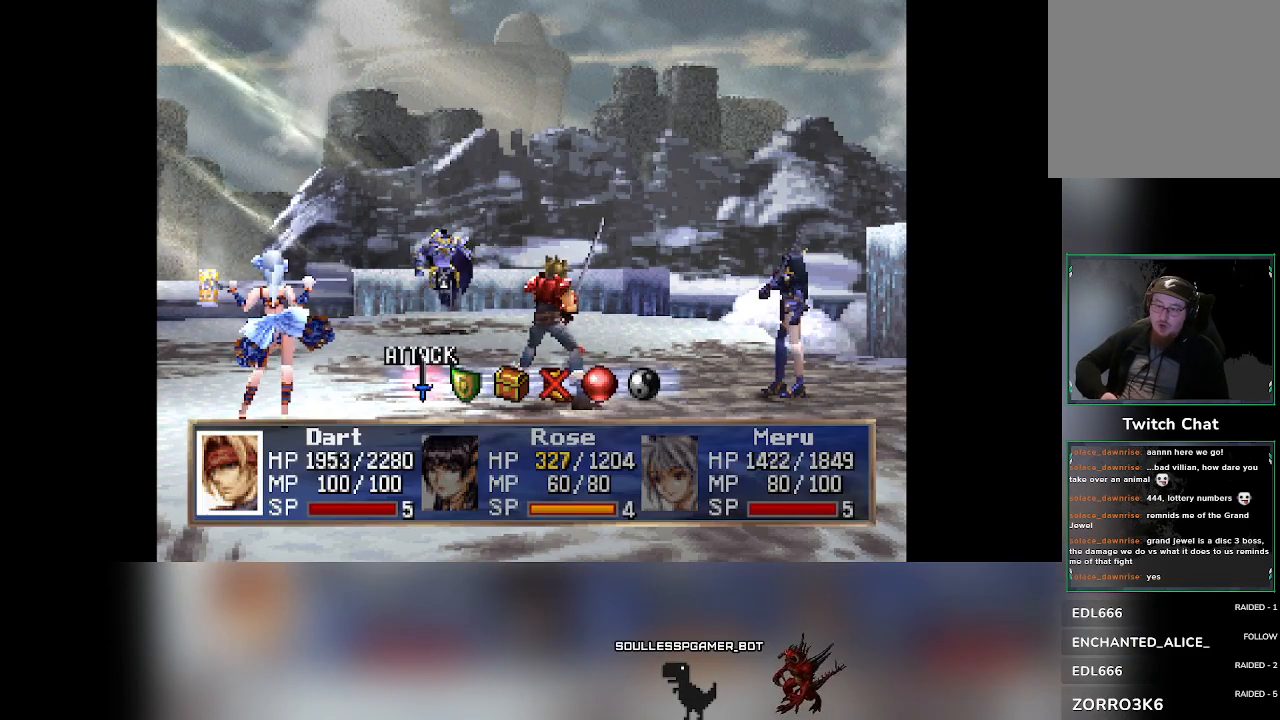
Gameplay with a controller (PlayStation layout); each line is a JSON object with the inputs held at the frame after it. "events" lists button and stick changes between this image and that frame as [ms after this image, input, new state], when the widget could be followed in between. Not read: right_stick.
{"buttons": [], "left_stick": "center", "events": [[367, "DPAD_RIGHT", "down"], [417, "DPAD_RIGHT", "up"]]}
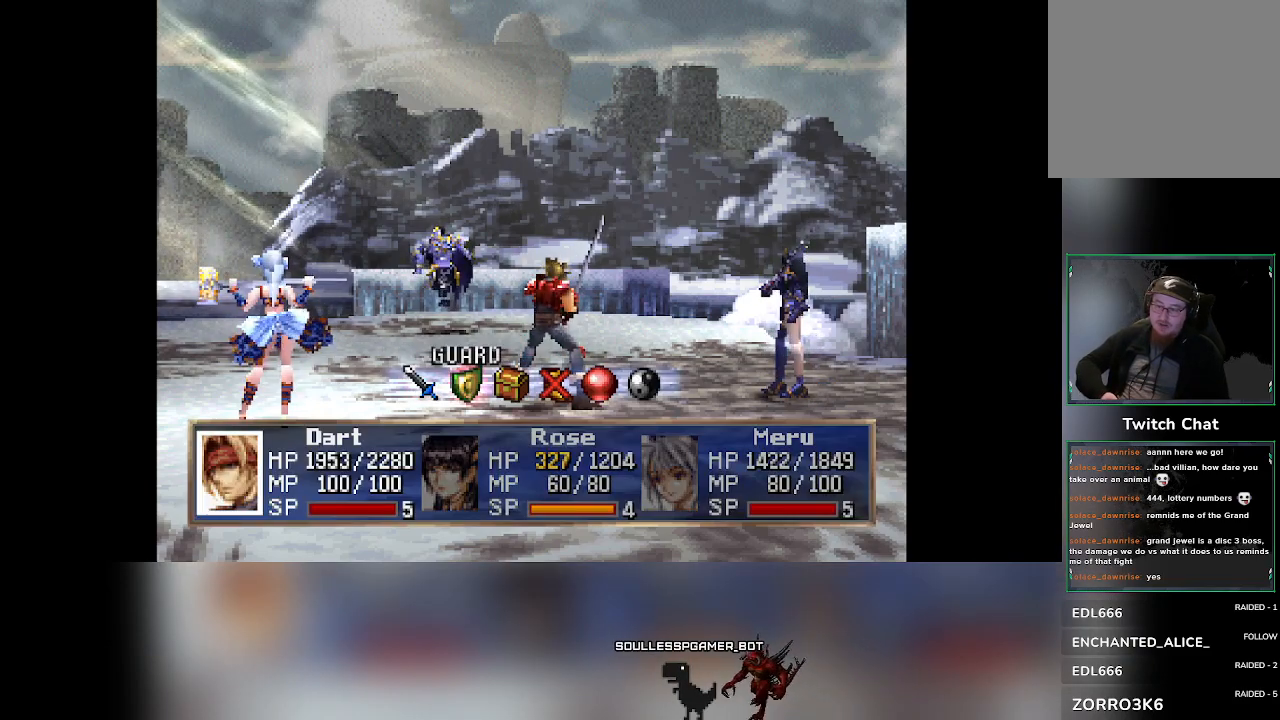
{"buttons": [], "left_stick": "center", "events": []}
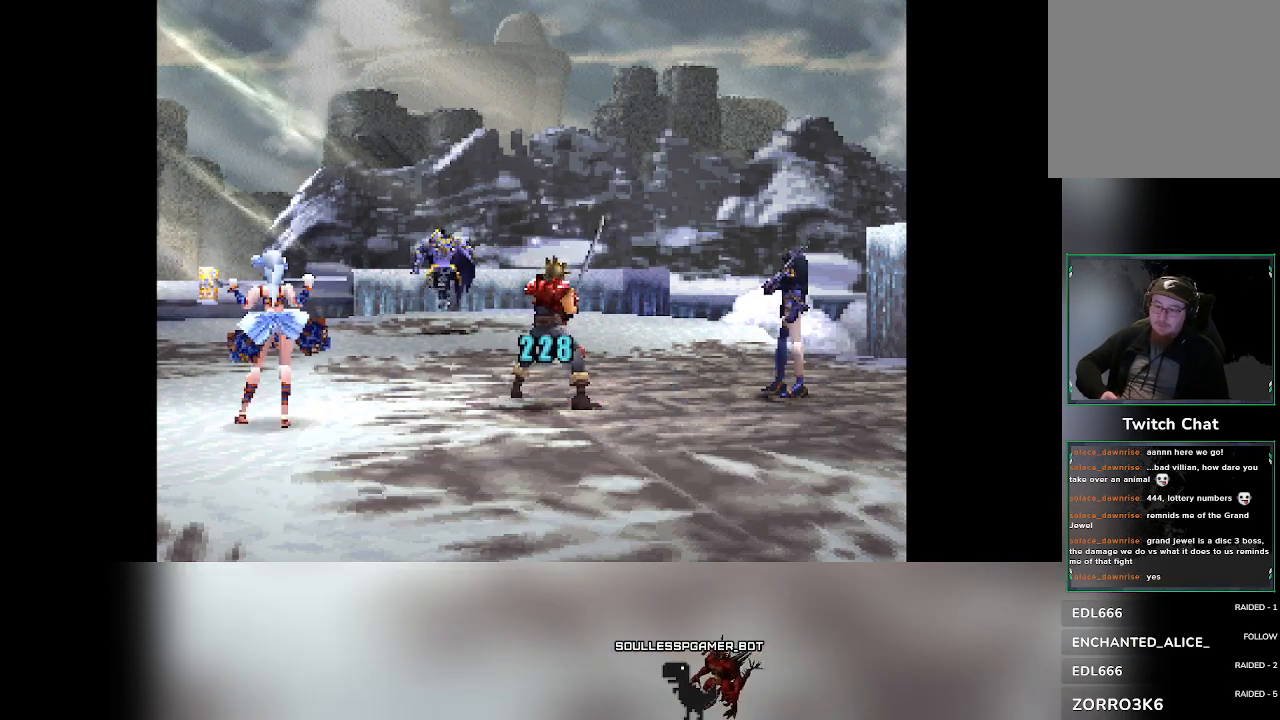
{"buttons": [], "left_stick": "center", "events": []}
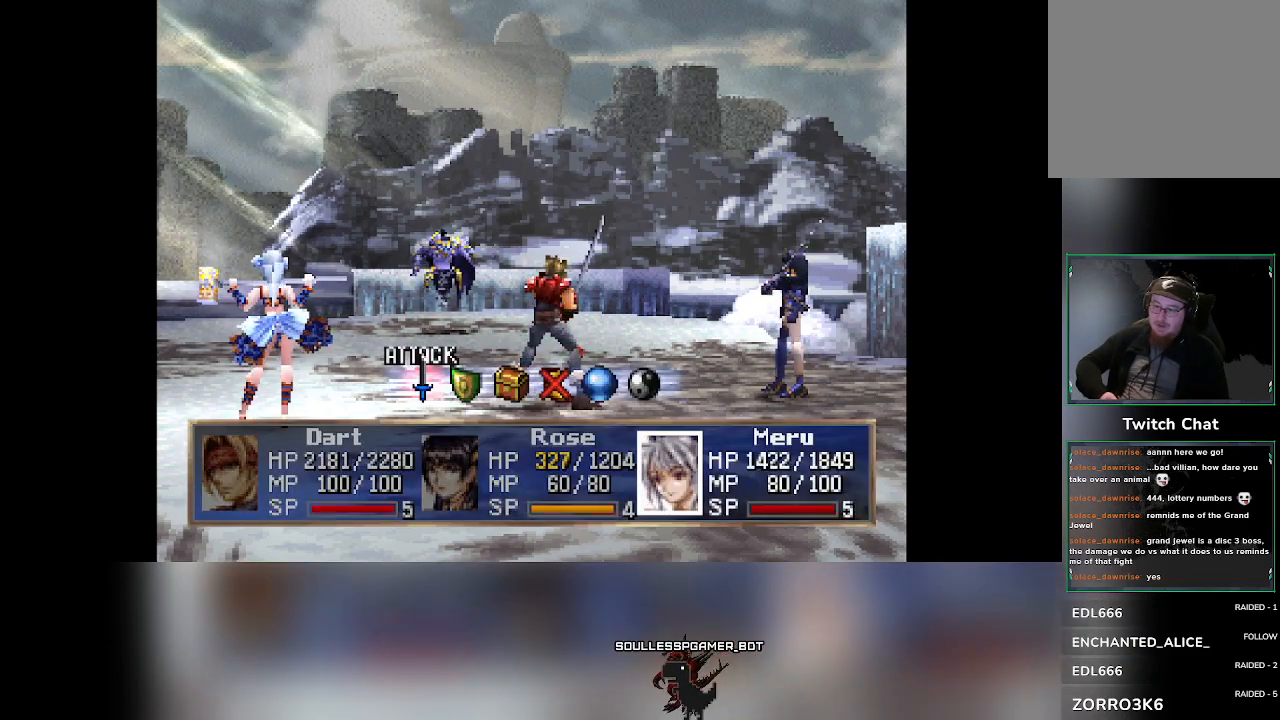
{"buttons": [], "left_stick": "center", "events": [[233, "DPAD_RIGHT", "down"], [283, "DPAD_RIGHT", "up"]]}